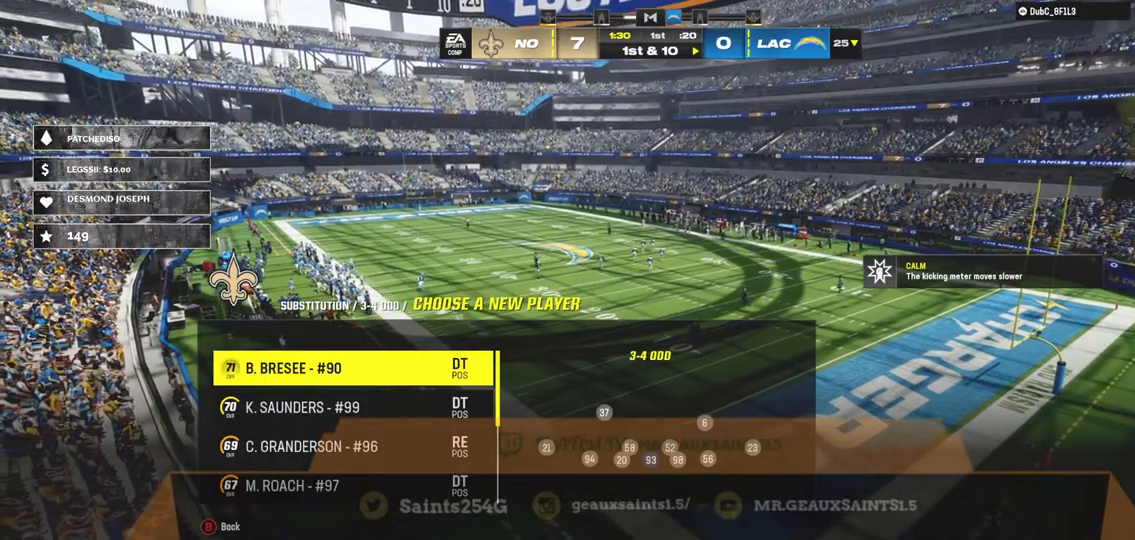
Gameplay with a controller (Xbox layout); each line is a JSON object with the inputs held at the frame after it. "events" lists button and stick changes between this image and that frame as [ms after this image, input, new state], when the widget could be followed in between. Not read: L3.
{"buttons": [], "left_stick": "center", "right_stick": "center", "events": [[100, "DPAD_DOWN", "down"], [267, "DPAD_DOWN", "up"], [333, "DPAD_DOWN", "down"], [467, "DPAD_DOWN", "up"]]}
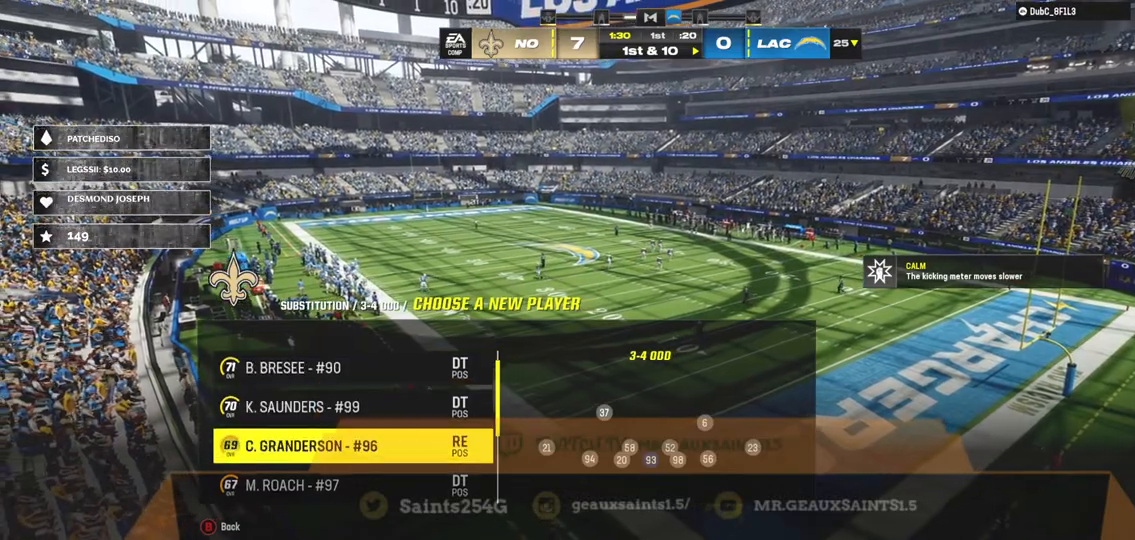
{"buttons": [], "left_stick": "center", "right_stick": "center", "events": [[167, "DPAD_DOWN", "down"], [333, "DPAD_DOWN", "up"]]}
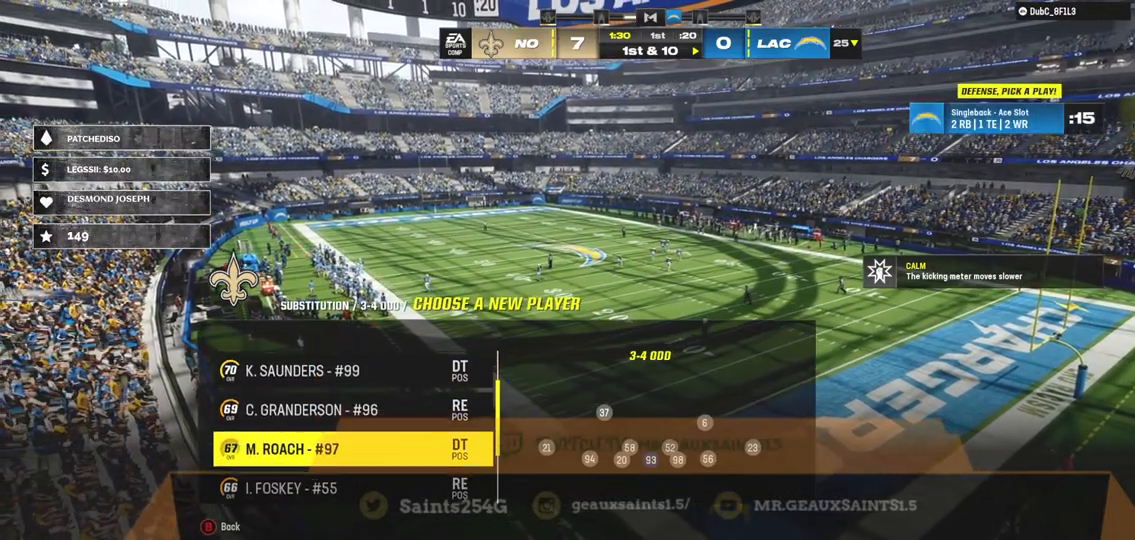
{"buttons": [], "left_stick": "center", "right_stick": "center", "events": [[100, "DPAD_DOWN", "down"], [233, "DPAD_DOWN", "up"]]}
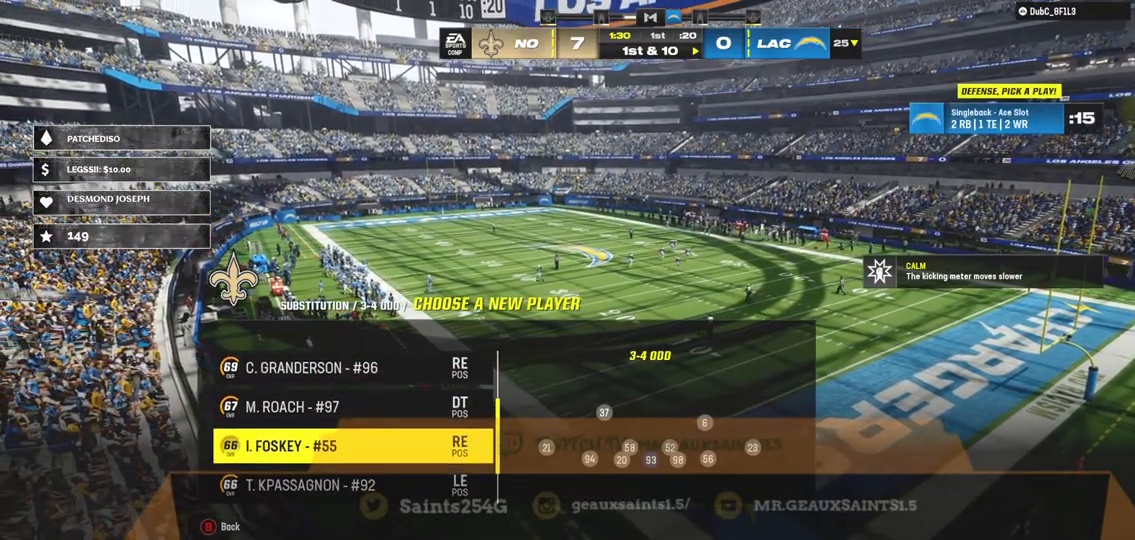
{"buttons": [], "left_stick": "center", "right_stick": "center", "events": []}
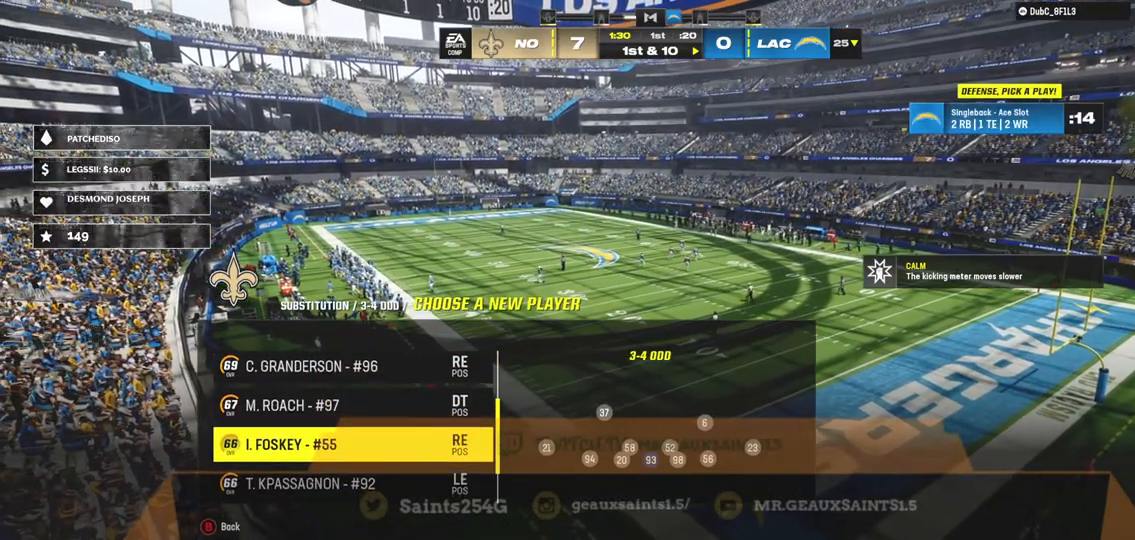
{"buttons": [], "left_stick": "center", "right_stick": "center", "events": [[133, "DPAD_UP", "down"], [233, "DPAD_UP", "up"], [367, "DPAD_UP", "down"], [467, "DPAD_UP", "up"]]}
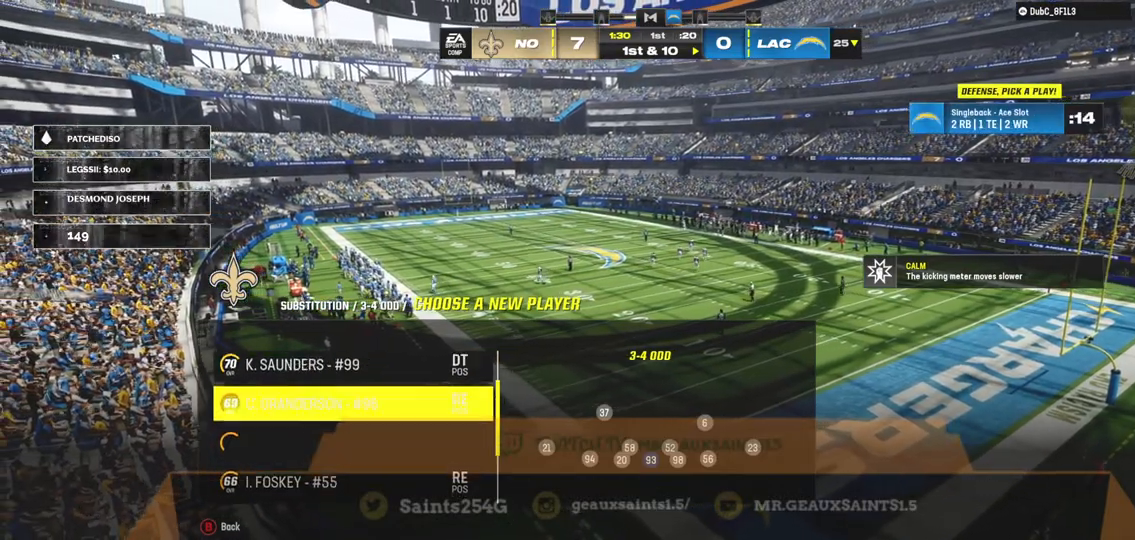
{"buttons": ["DPAD_UP"], "left_stick": "center", "right_stick": "center", "events": [[100, "DPAD_UP", "down"], [233, "DPAD_UP", "up"], [467, "DPAD_UP", "down"]]}
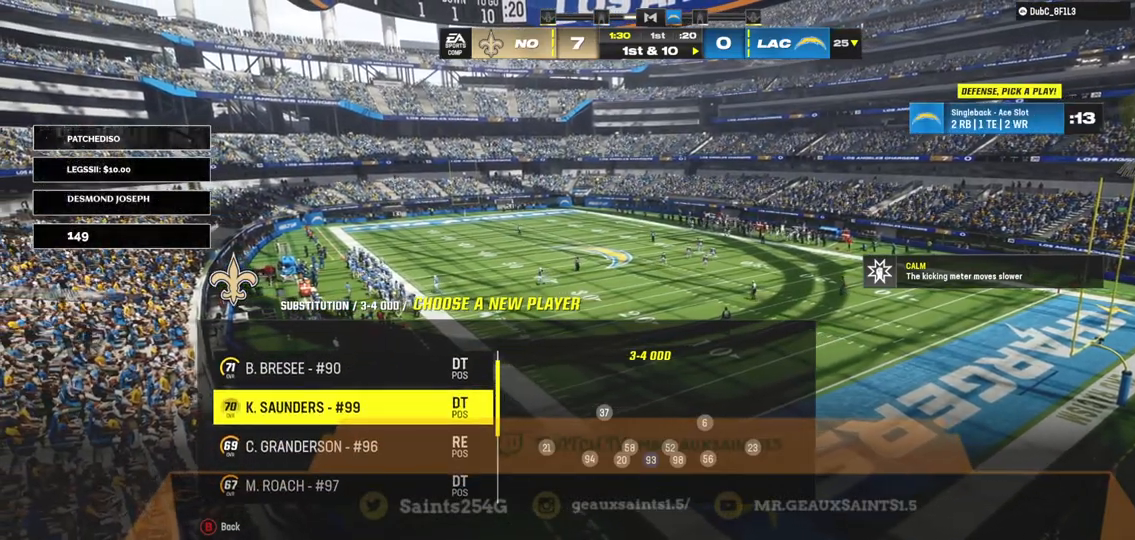
{"buttons": [], "left_stick": "center", "right_stick": "center", "events": [[100, "DPAD_UP", "up"]]}
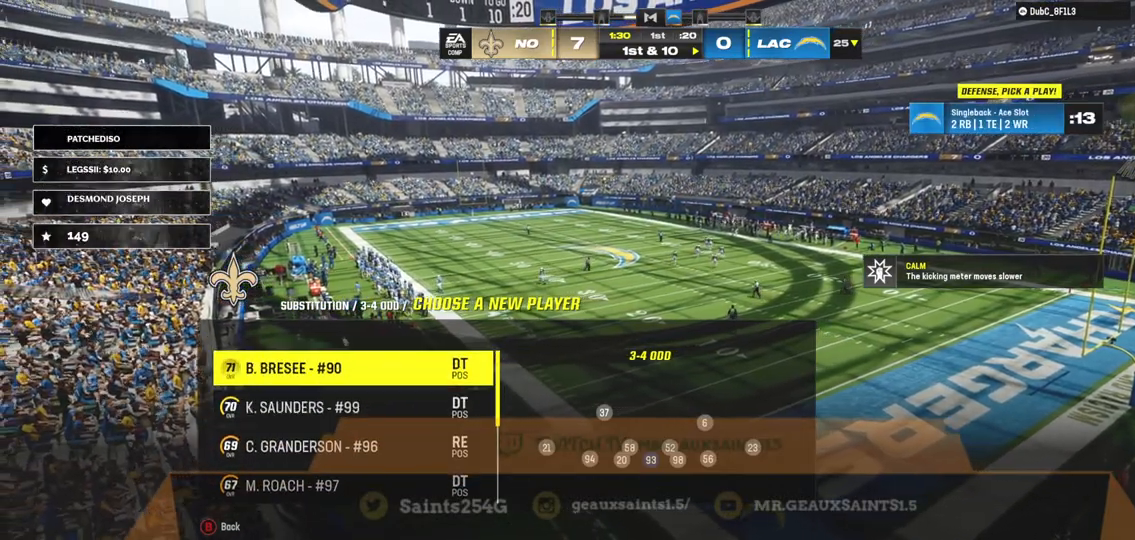
{"buttons": [], "left_stick": "center", "right_stick": "center", "events": [[200, "A", "down"], [367, "A", "up"]]}
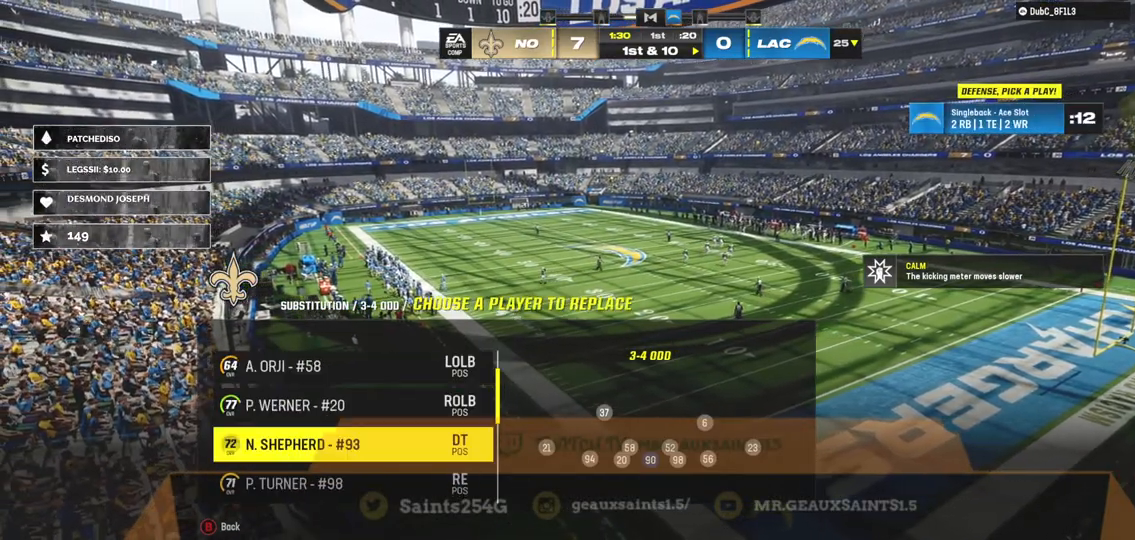
{"buttons": [], "left_stick": "center", "right_stick": "center", "events": [[133, "B", "down"], [300, "B", "up"]]}
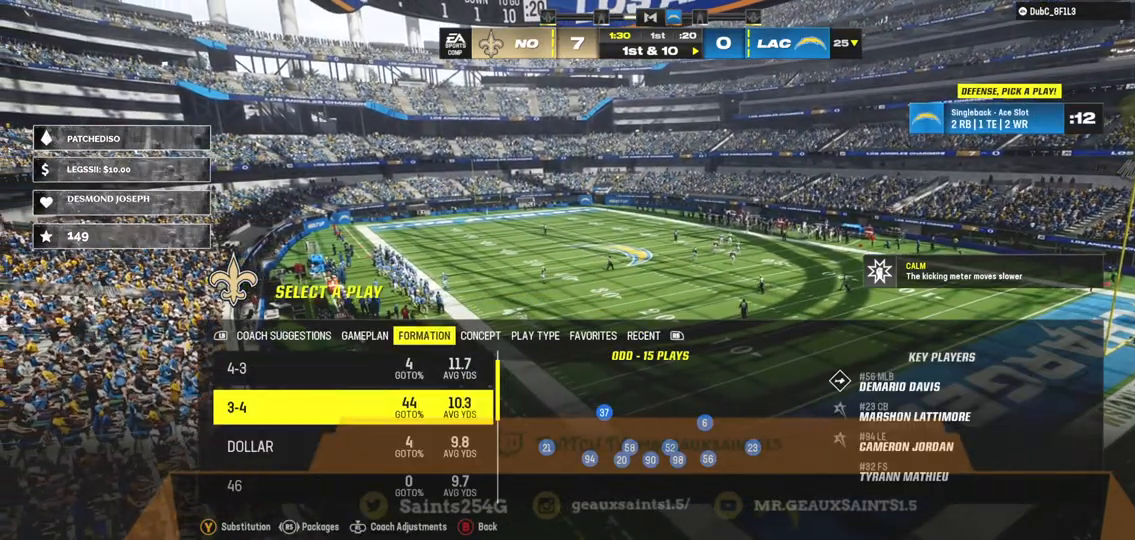
{"buttons": [], "left_stick": "center", "right_stick": "center", "events": [[67, "A", "down"], [233, "A", "up"]]}
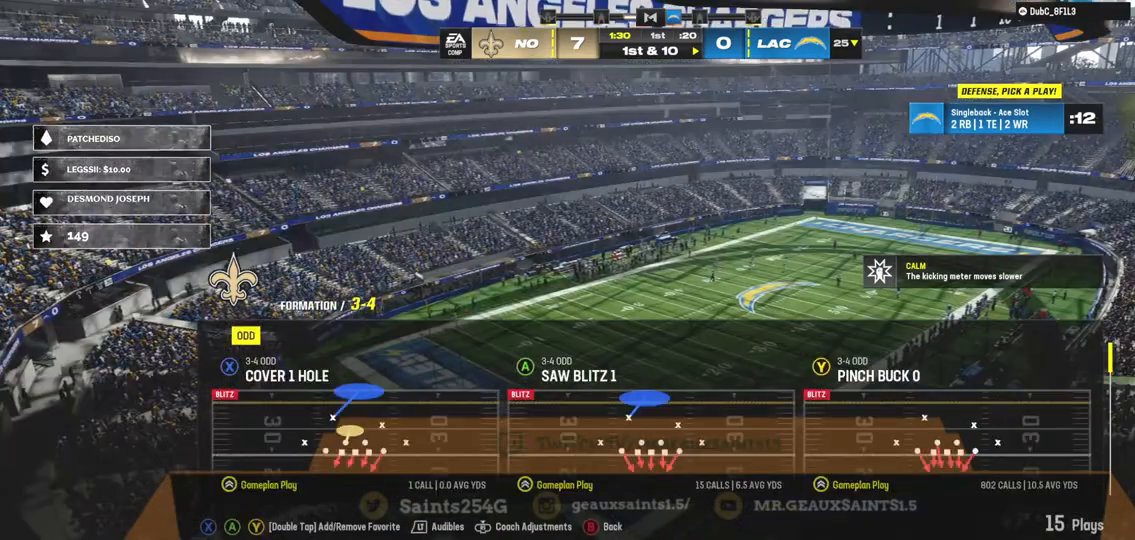
{"buttons": [], "left_stick": "center", "right_stick": "center", "events": []}
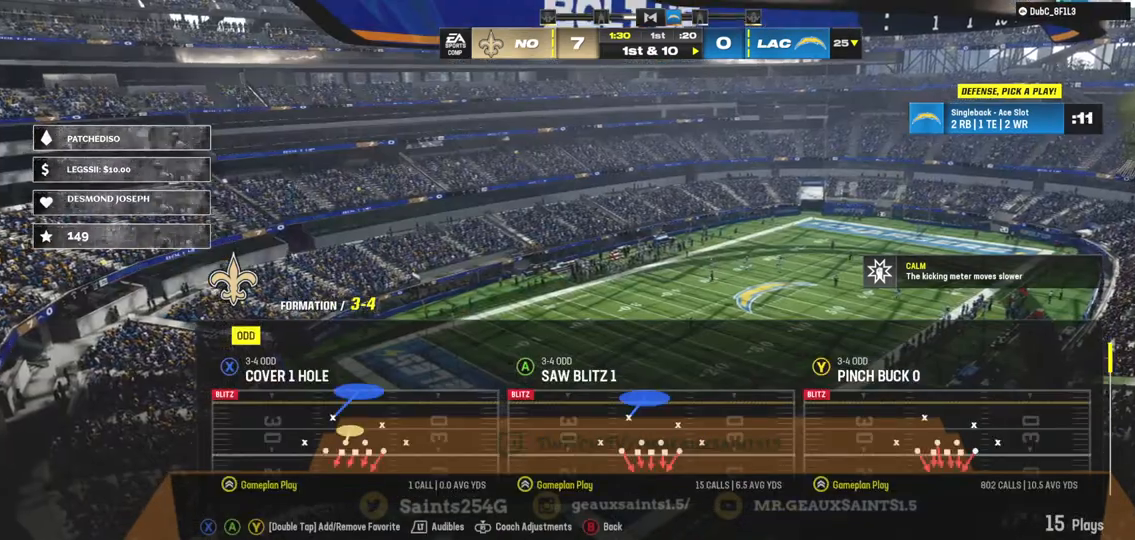
{"buttons": [], "left_stick": "center", "right_stick": "center", "events": []}
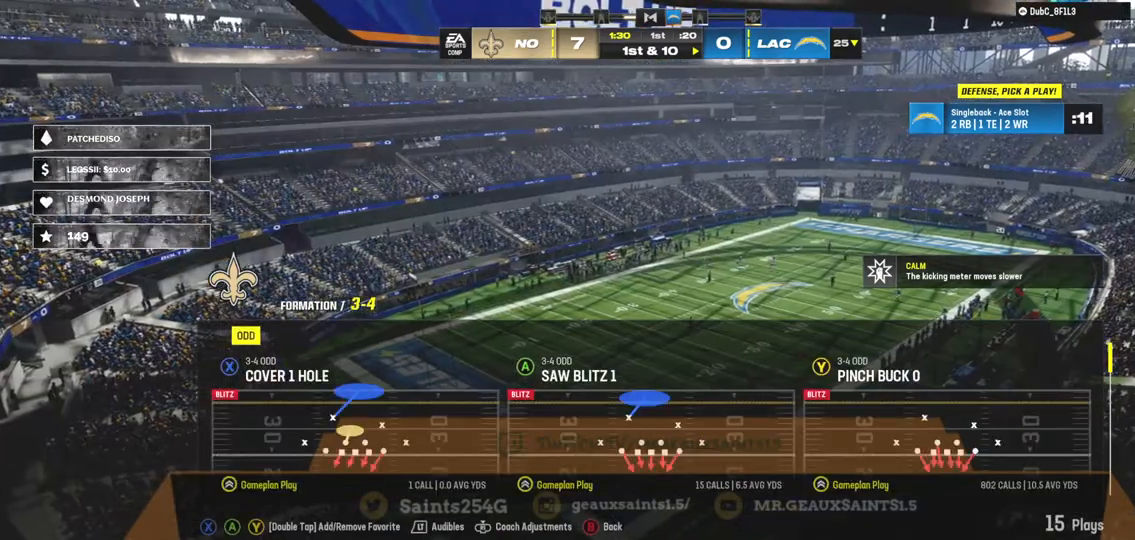
{"buttons": [], "left_stick": "center", "right_stick": "center", "events": [[100, "Y", "down"], [233, "Y", "up"]]}
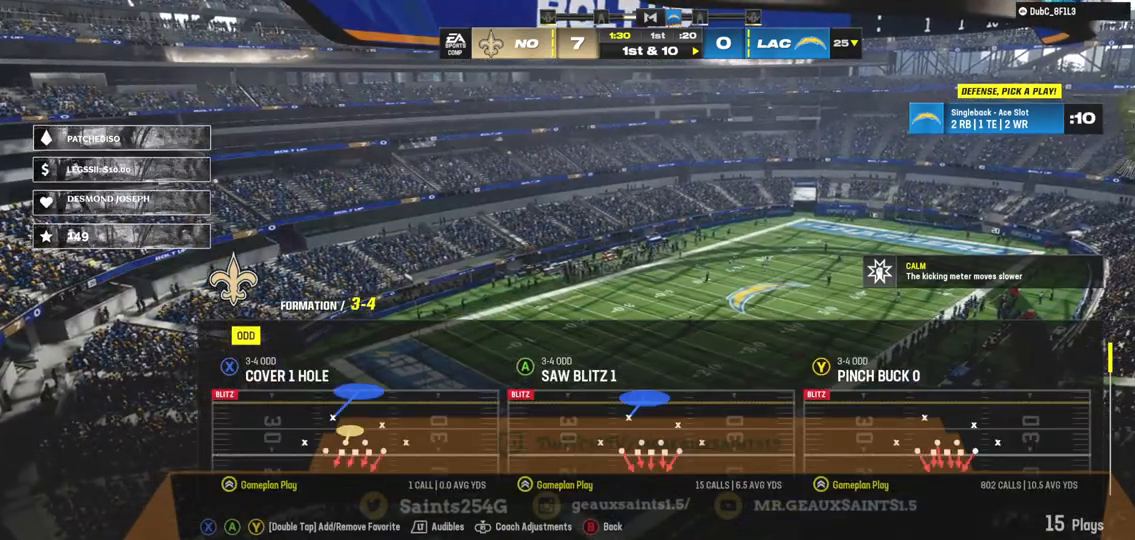
{"buttons": [], "left_stick": "center", "right_stick": "center", "events": []}
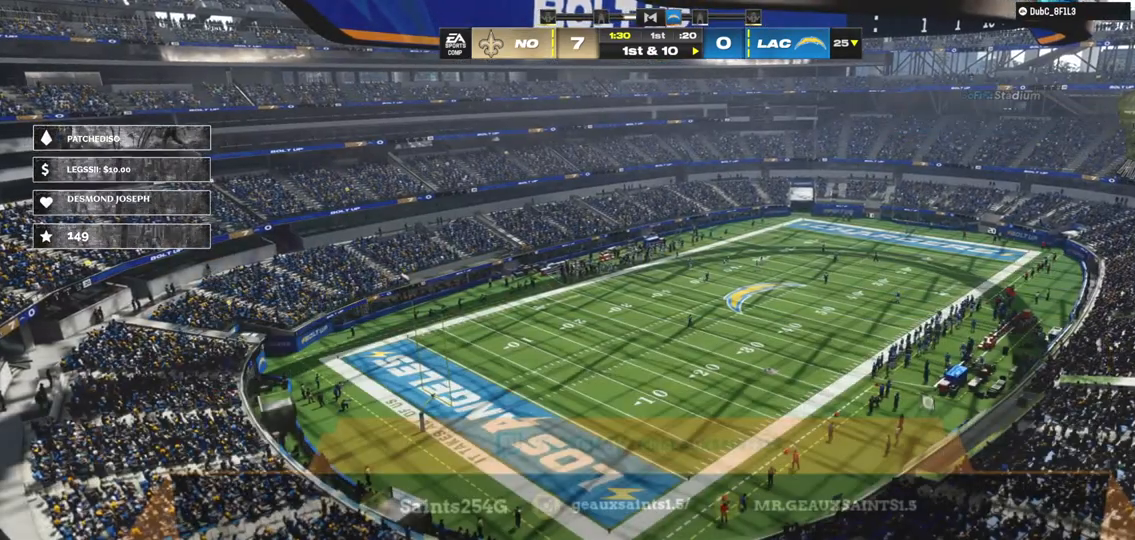
{"buttons": [], "left_stick": "center", "right_stick": "center", "events": []}
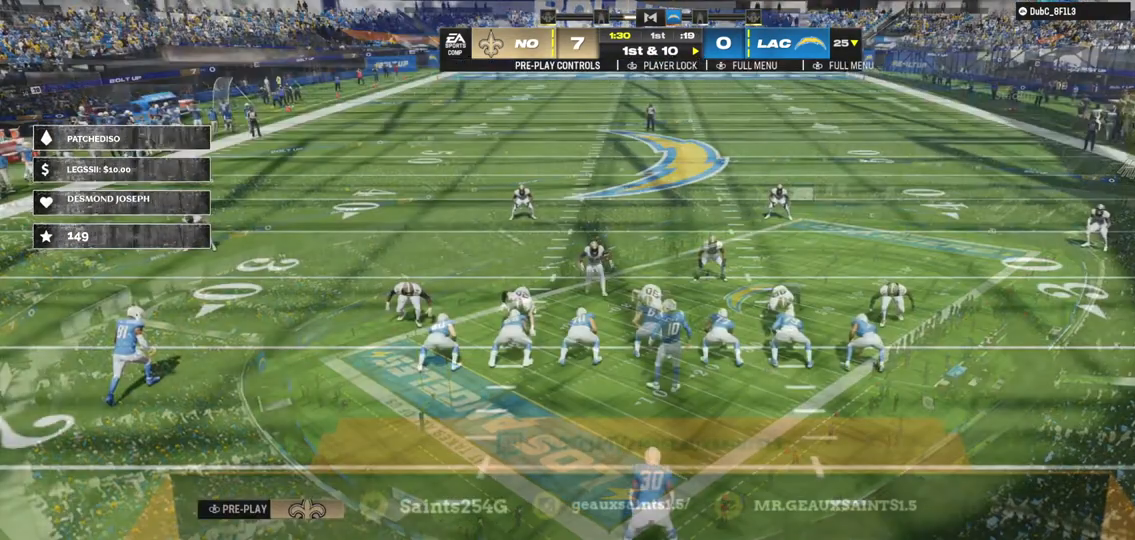
{"buttons": [], "left_stick": "center", "right_stick": "center", "events": [[200, "Y", "down"], [333, "left_stick", "left"], [400, "Y", "up"], [500, "left_stick", "center"]]}
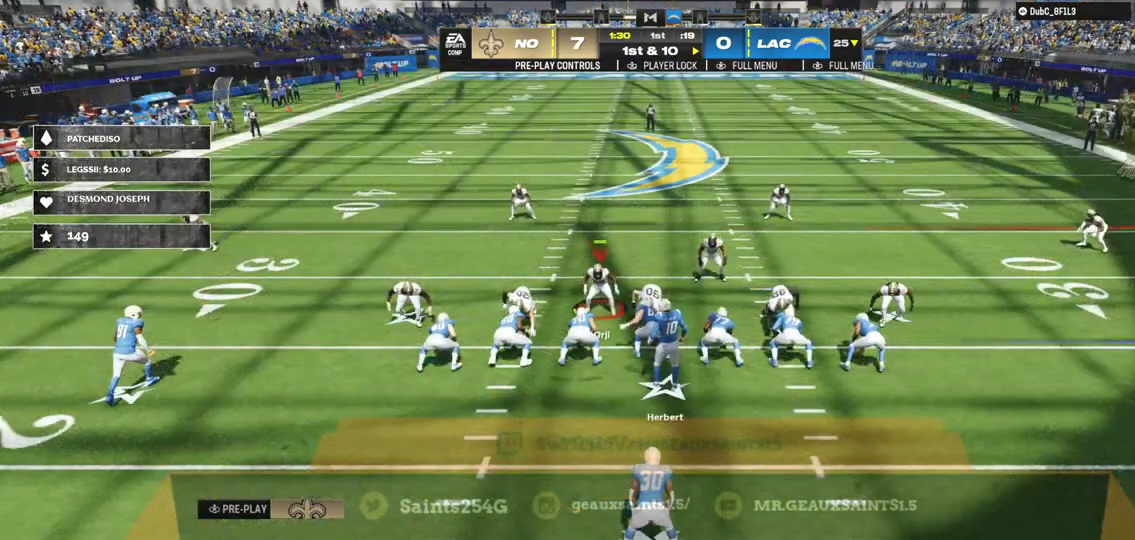
{"buttons": [], "left_stick": "center", "right_stick": "center", "events": []}
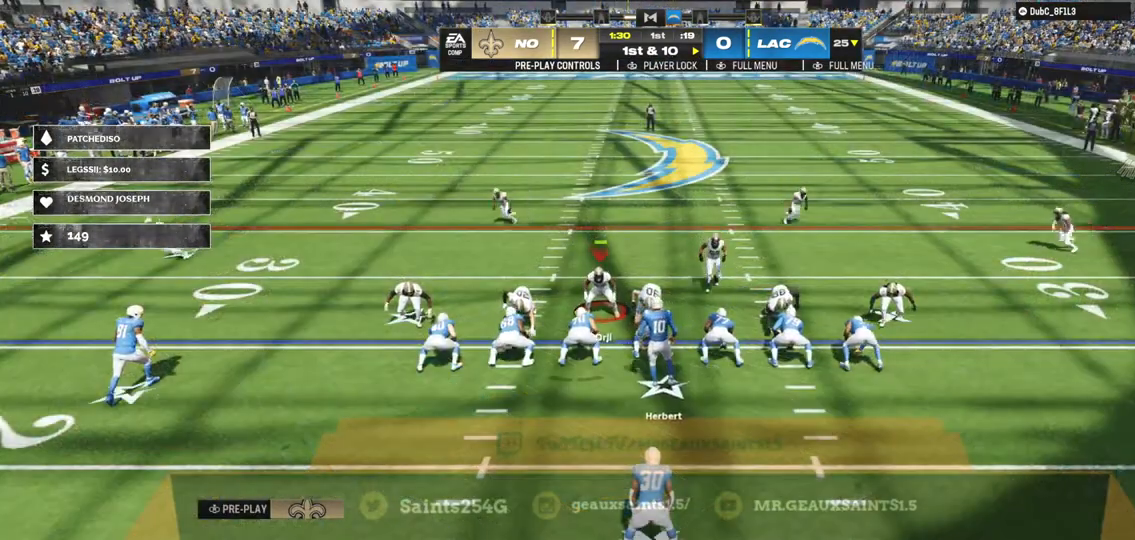
{"buttons": [], "left_stick": "center", "right_stick": "center", "events": []}
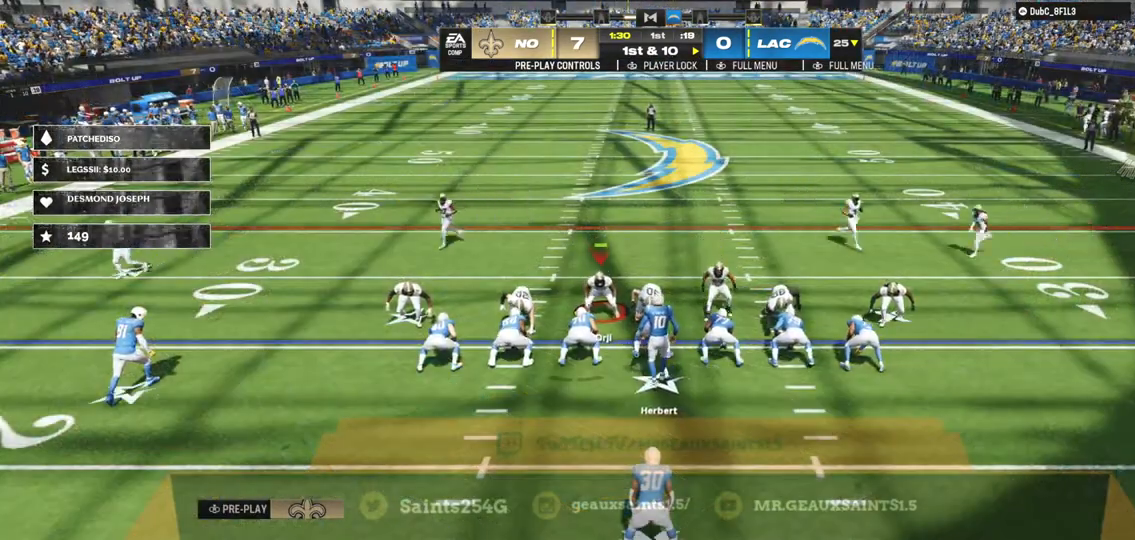
{"buttons": [], "left_stick": "center", "right_stick": "down-right", "events": [[233, "DPAD_RIGHT", "down"], [367, "DPAD_RIGHT", "up"], [467, "right_stick", "down-right"]]}
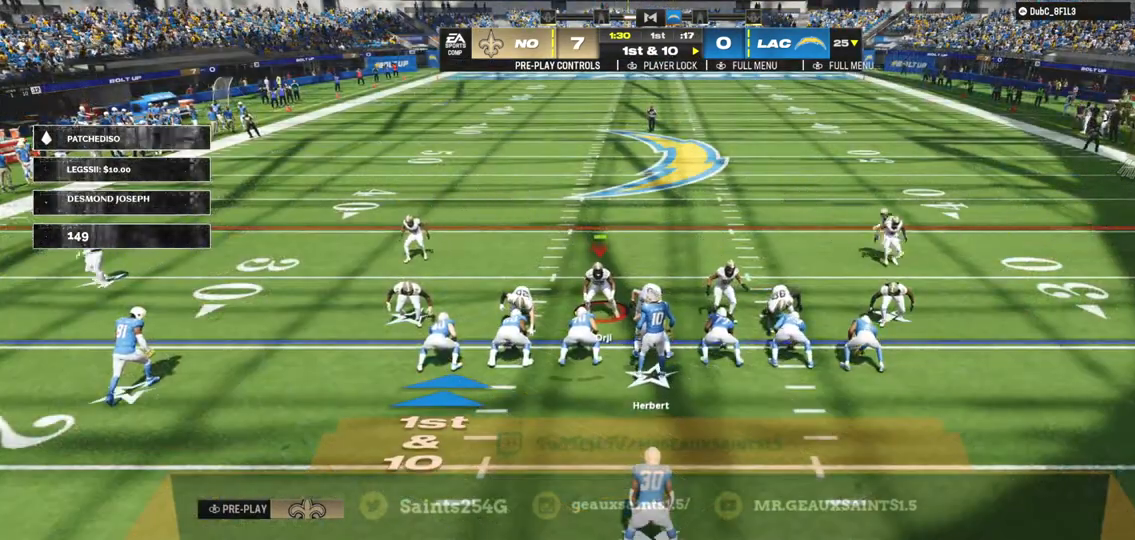
{"buttons": [], "left_stick": "center", "right_stick": "center", "events": [[133, "right_stick", "center"], [200, "R1", "down"], [333, "R1", "up"], [400, "R1", "down"], [500, "R1", "up"]]}
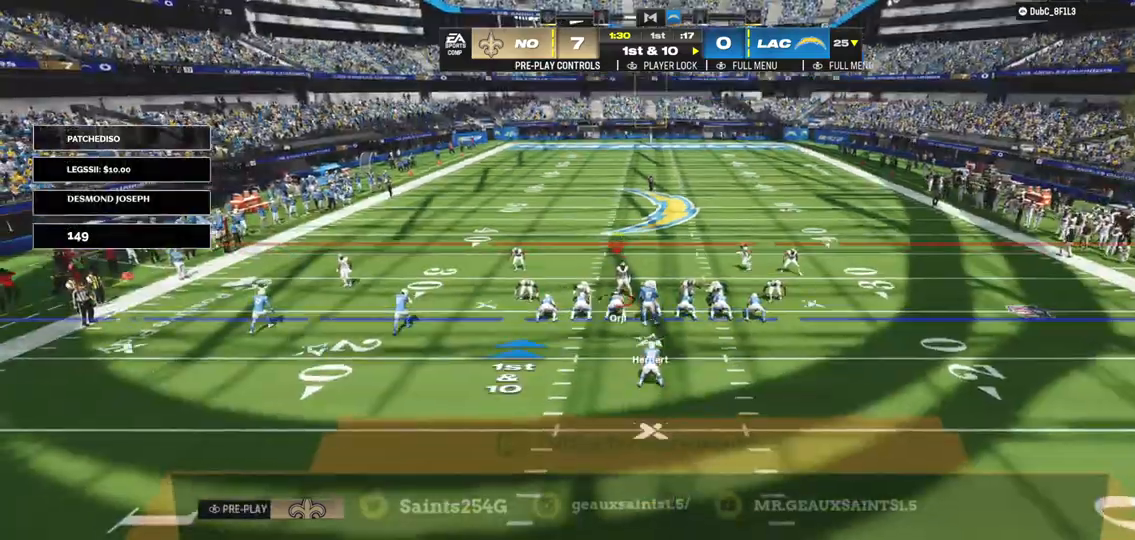
{"buttons": [], "left_stick": "center", "right_stick": "center", "events": [[333, "R1", "down"], [467, "R1", "up"]]}
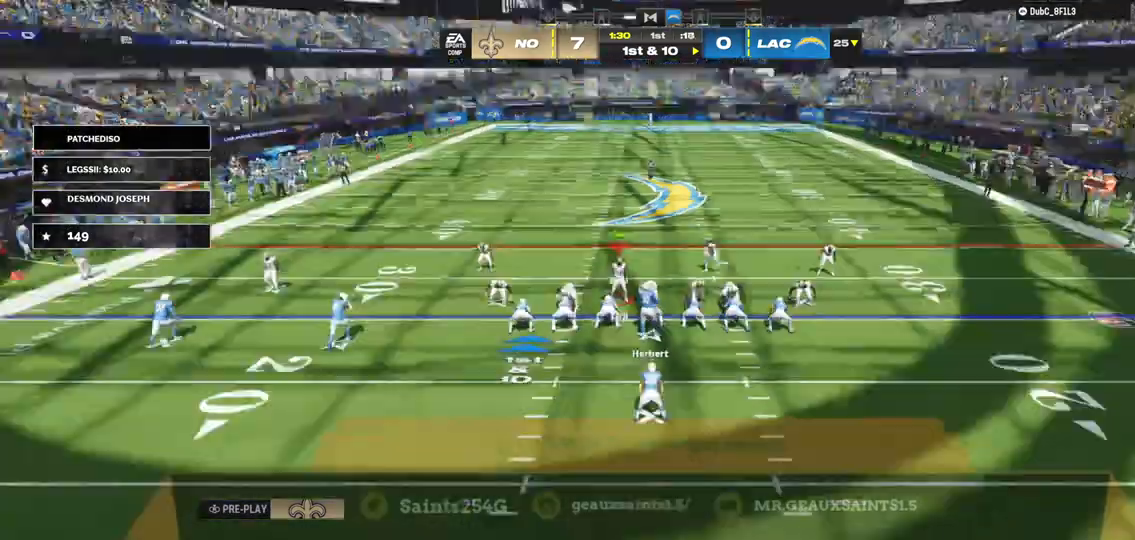
{"buttons": [], "left_stick": "center", "right_stick": "up-left", "events": [[67, "right_stick", "up"], [167, "right_stick", "up-left"], [267, "Y", "down"], [333, "Y", "up"]]}
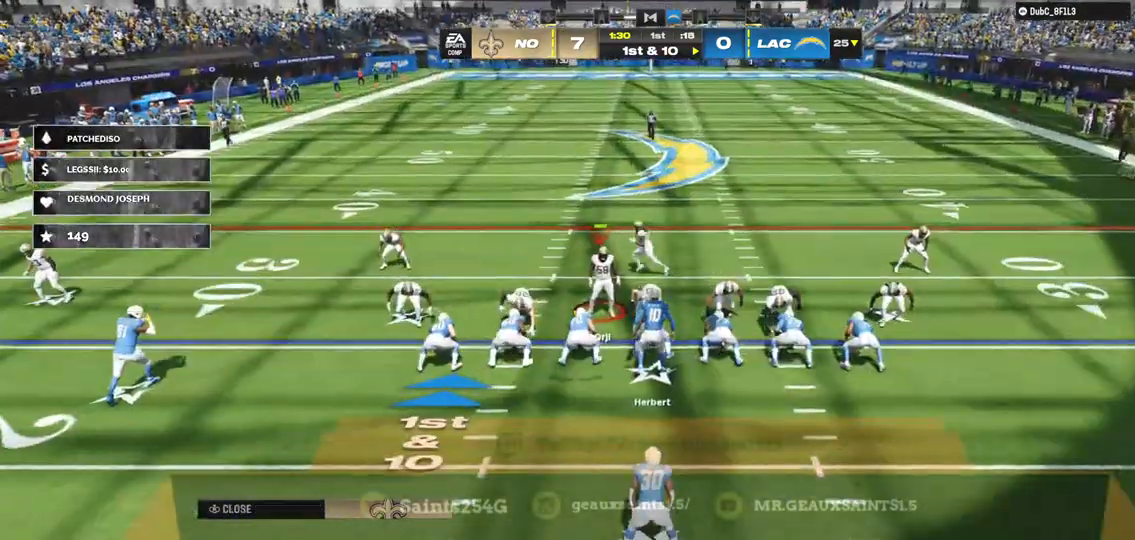
{"buttons": [], "left_stick": "center", "right_stick": "up-left", "events": [[233, "DPAD_RIGHT", "down"], [300, "DPAD_RIGHT", "up"], [433, "DPAD_RIGHT", "down"], [500, "DPAD_RIGHT", "up"]]}
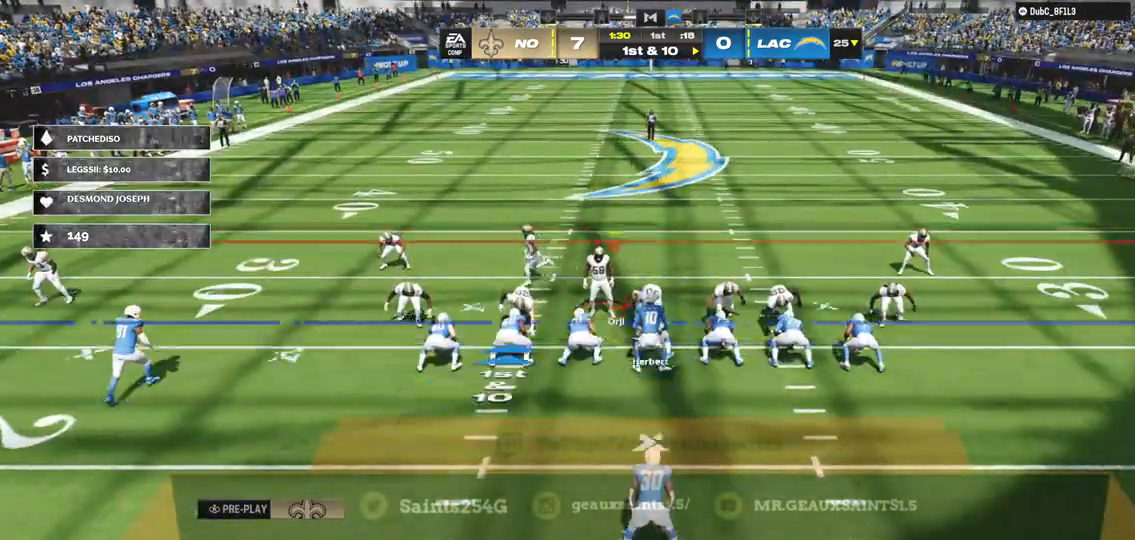
{"buttons": [], "left_stick": "center", "right_stick": "up-left", "events": [[133, "A", "down"], [233, "A", "up"]]}
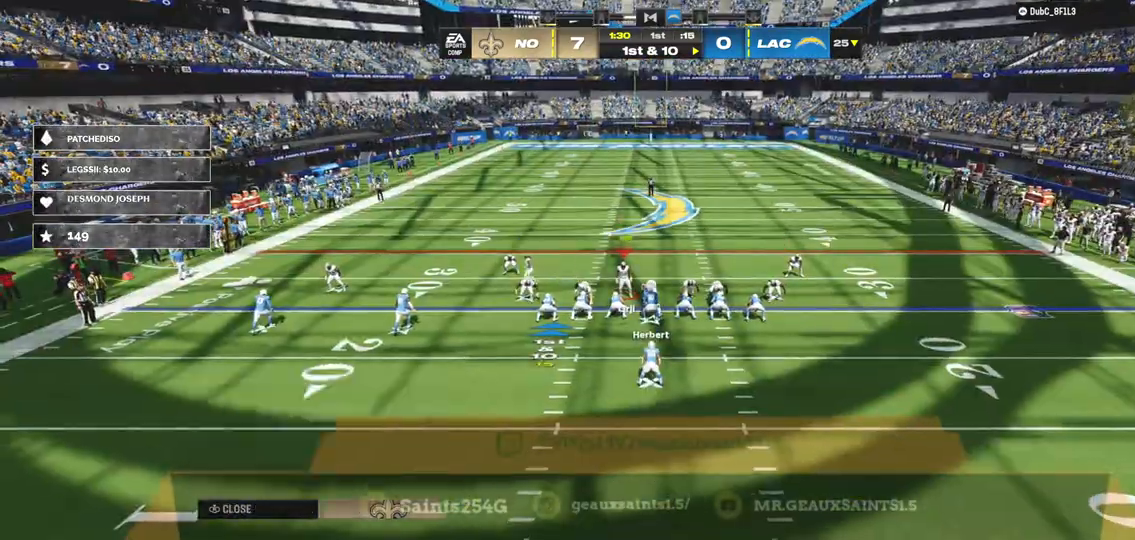
{"buttons": ["A"], "left_stick": "center", "right_stick": "up-left", "events": [[433, "A", "down"]]}
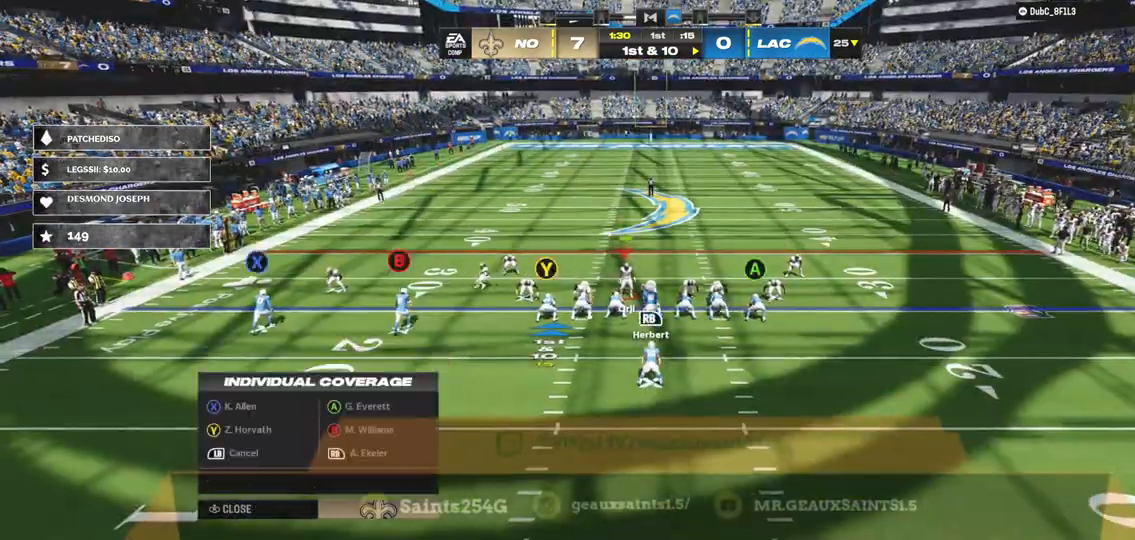
{"buttons": [], "left_stick": "center", "right_stick": "center", "events": [[100, "A", "up"], [133, "right_stick", "center"]]}